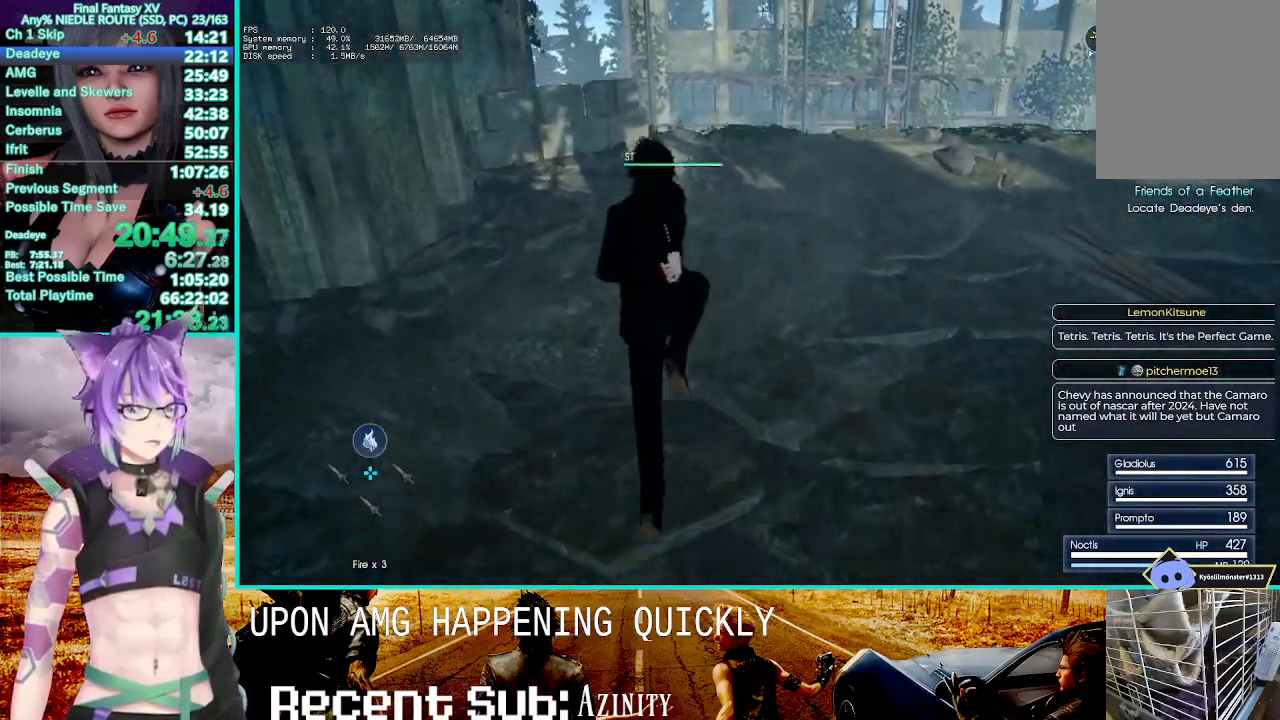
Gameplay with a controller (PlayStation layout); each line is a JSON object with the inputs held at the frame after it. "events" lists button and stick changes between this image and that frame as [ms after this image, input, new state], when the widget could be followed in between.
{"buttons": ["CROSS"], "left_stick": "up", "right_stick": "center", "events": [[100, "DPAD_RIGHT", "down"], [367, "DPAD_RIGHT", "up"], [467, "CROSS", "down"]]}
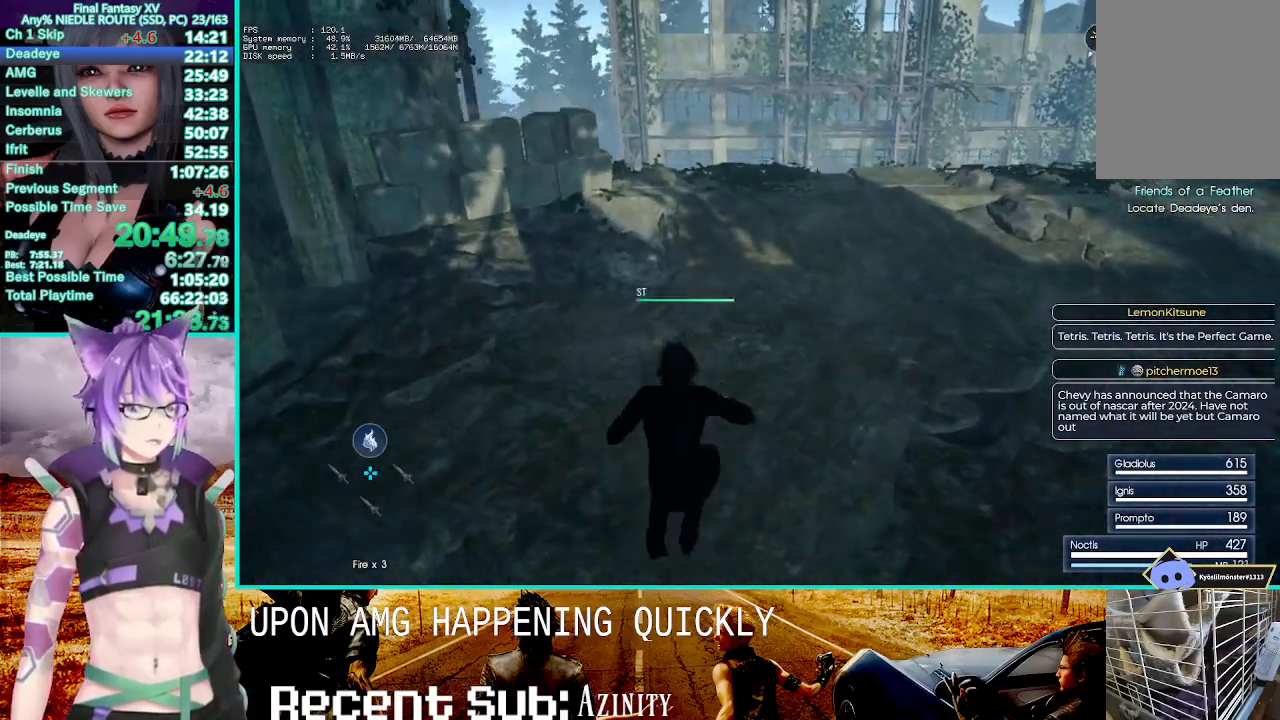
{"buttons": [], "left_stick": "up", "right_stick": "right", "events": [[200, "CROSS", "up"], [500, "right_stick", "right"]]}
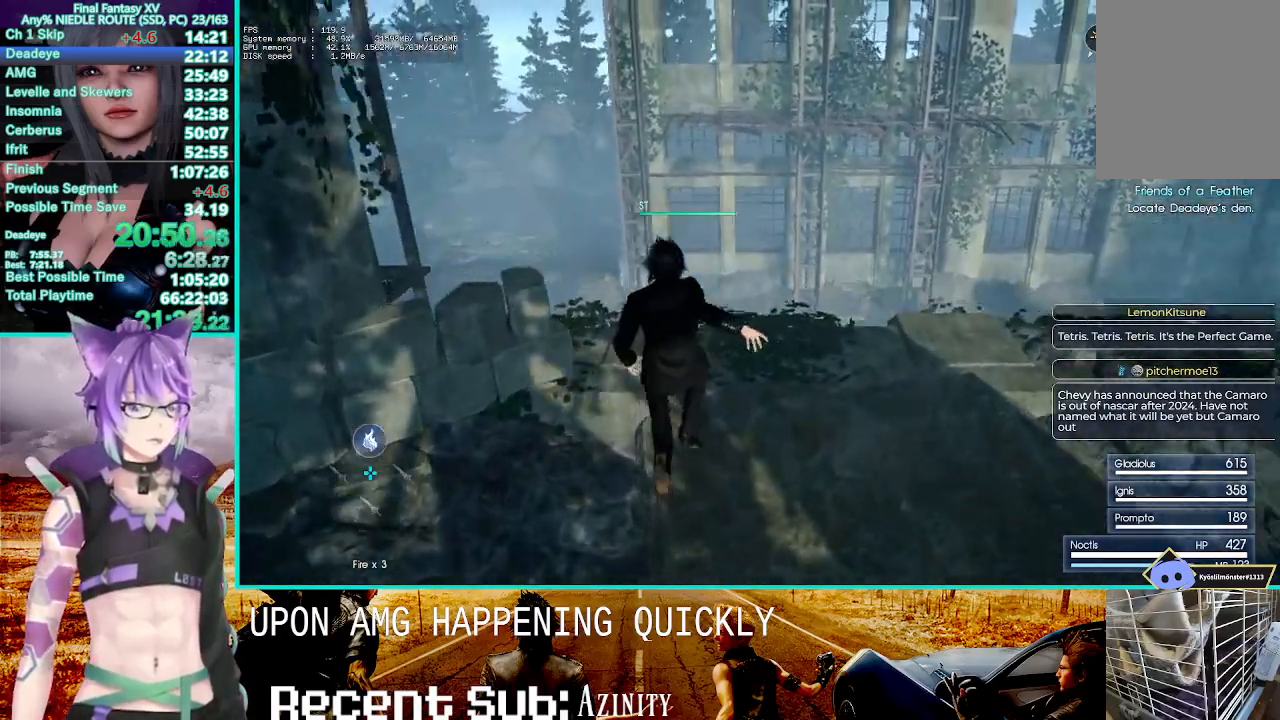
{"buttons": [], "left_stick": "up", "right_stick": "center", "events": [[100, "R2", "down"], [117, "right_stick", "center"], [150, "R2", "up"], [233, "CROSS", "down"], [483, "CROSS", "up"]]}
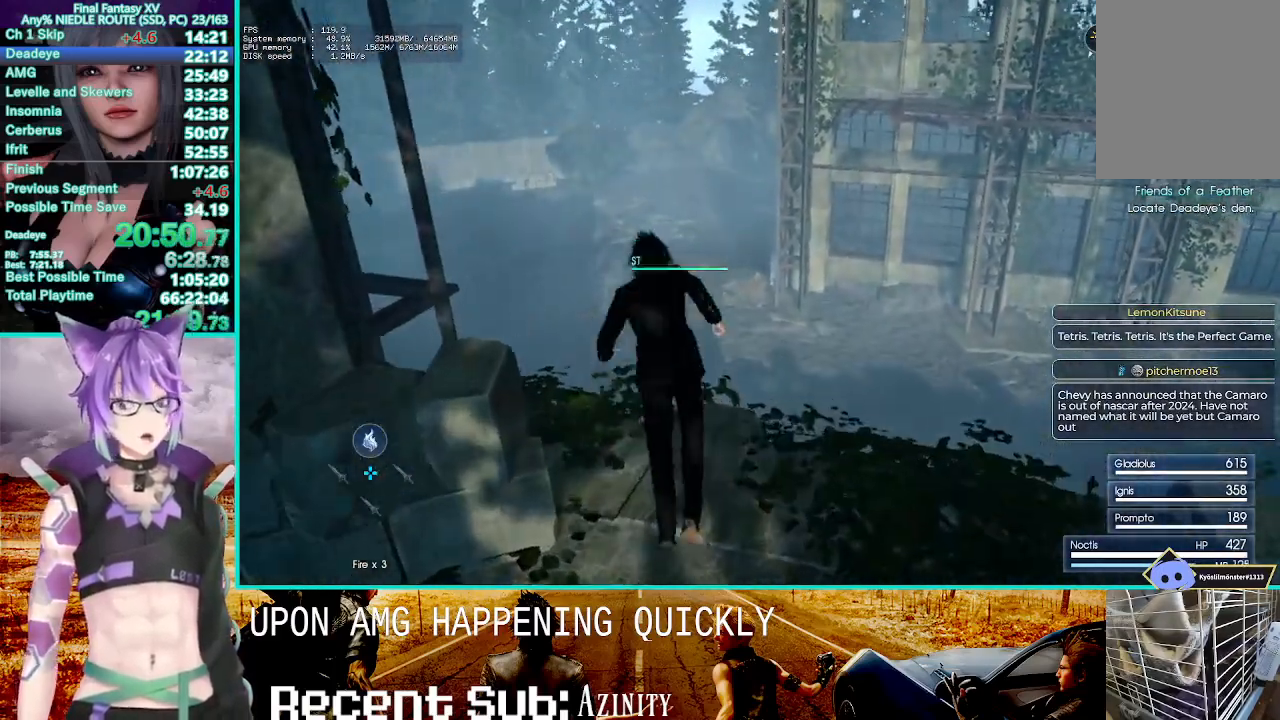
{"buttons": [], "left_stick": "up", "right_stick": "center", "events": [[333, "right_stick", "up"], [467, "right_stick", "center"]]}
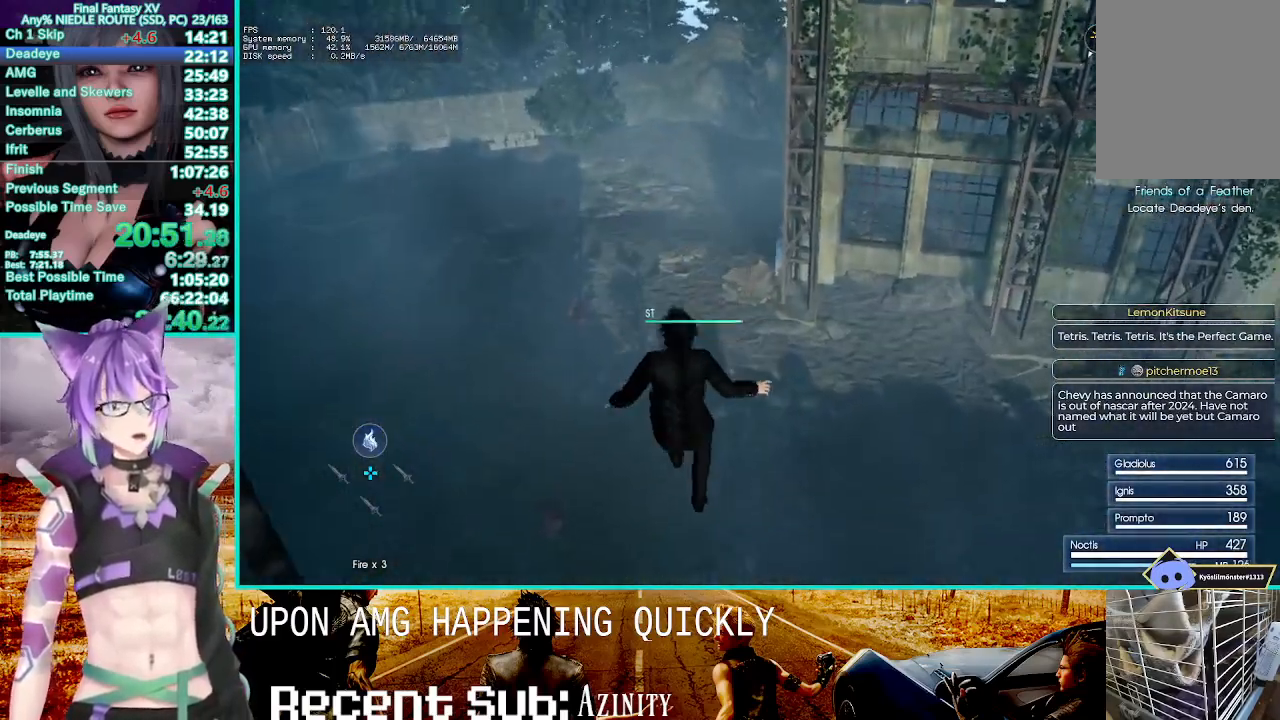
{"buttons": [], "left_stick": "up", "right_stick": "center", "events": []}
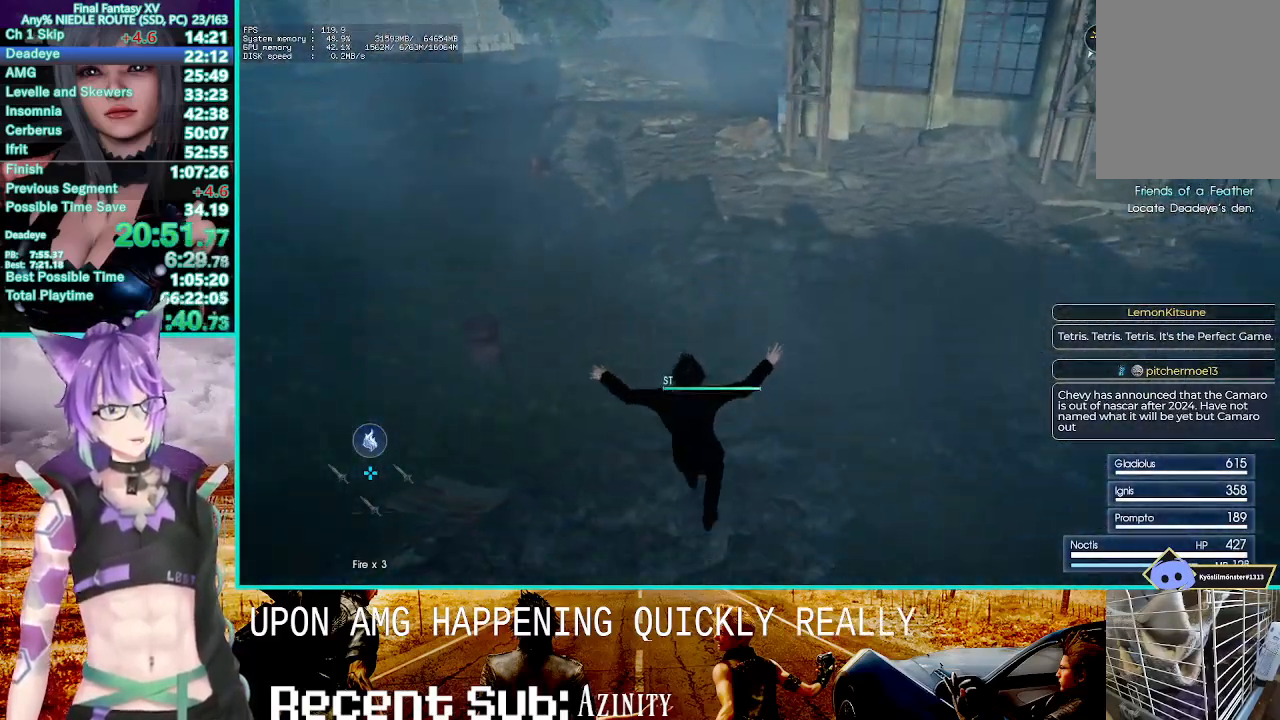
{"buttons": [], "left_stick": "up", "right_stick": "center", "events": [[67, "CROSS", "down"], [417, "CROSS", "up"]]}
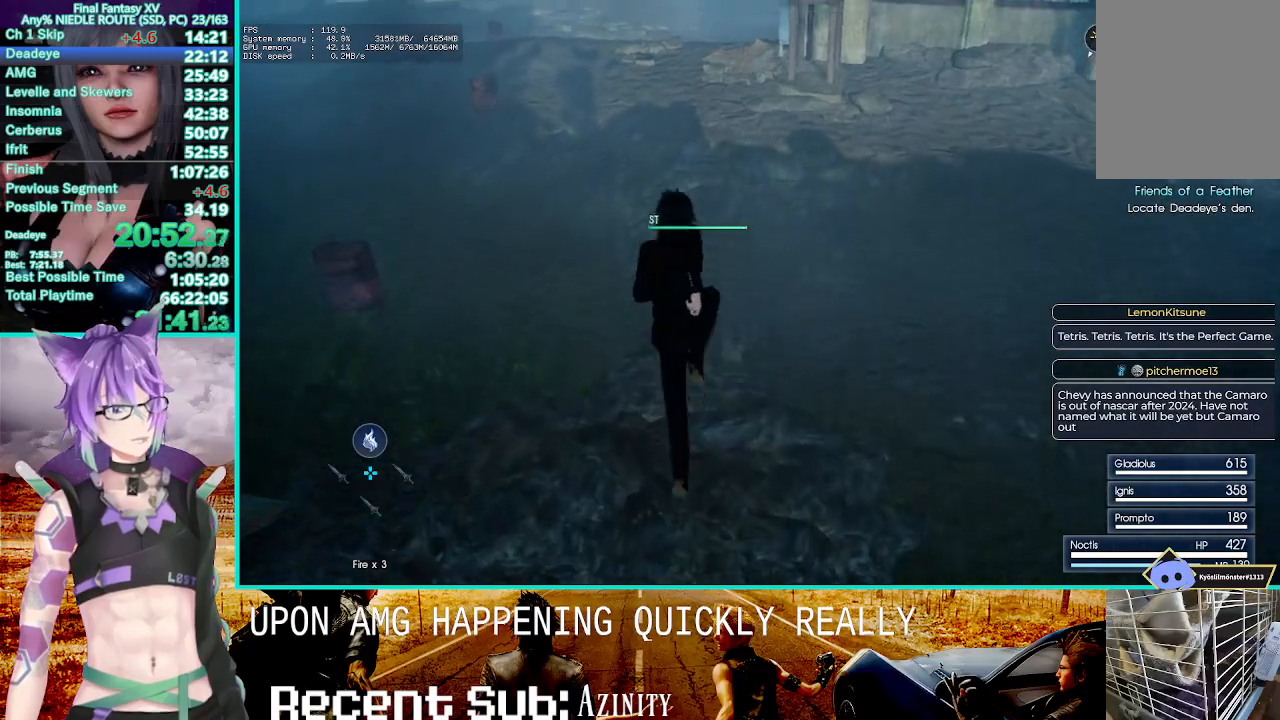
{"buttons": [], "left_stick": "up", "right_stick": "center", "events": [[117, "right_stick", "down"], [233, "right_stick", "center"]]}
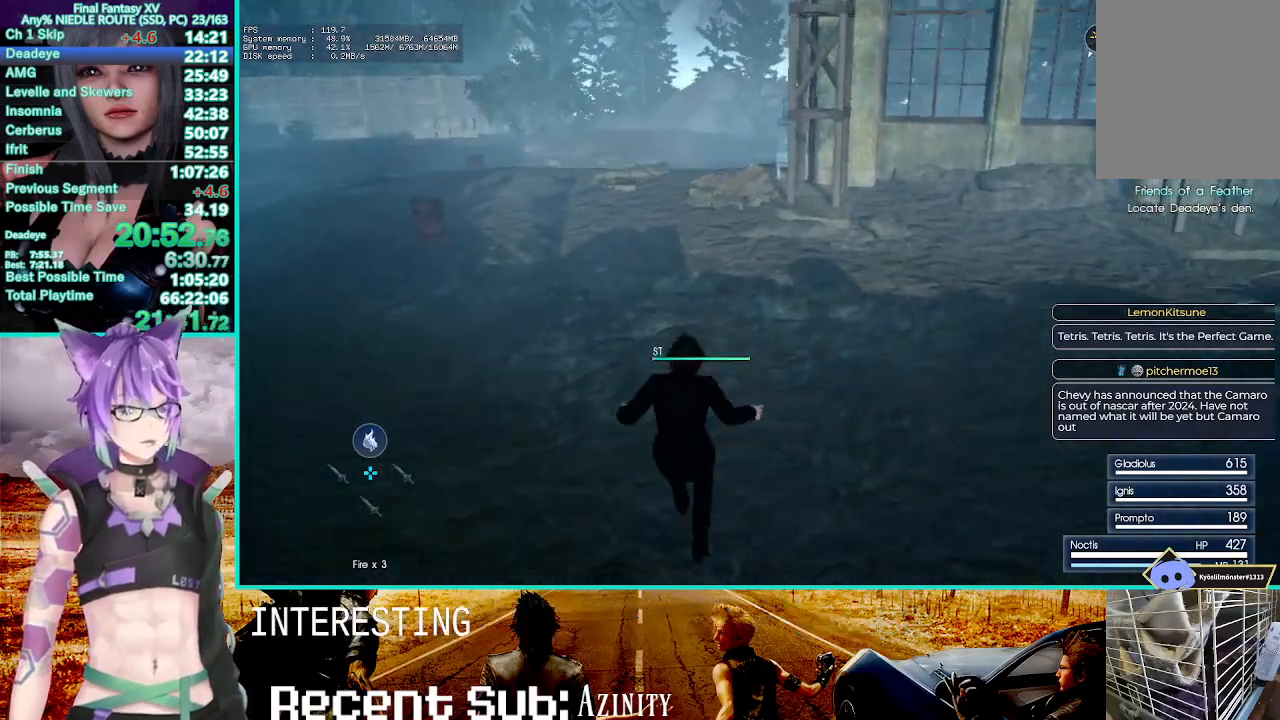
{"buttons": [], "left_stick": "up", "right_stick": "center", "events": [[100, "CROSS", "down"], [333, "CROSS", "up"]]}
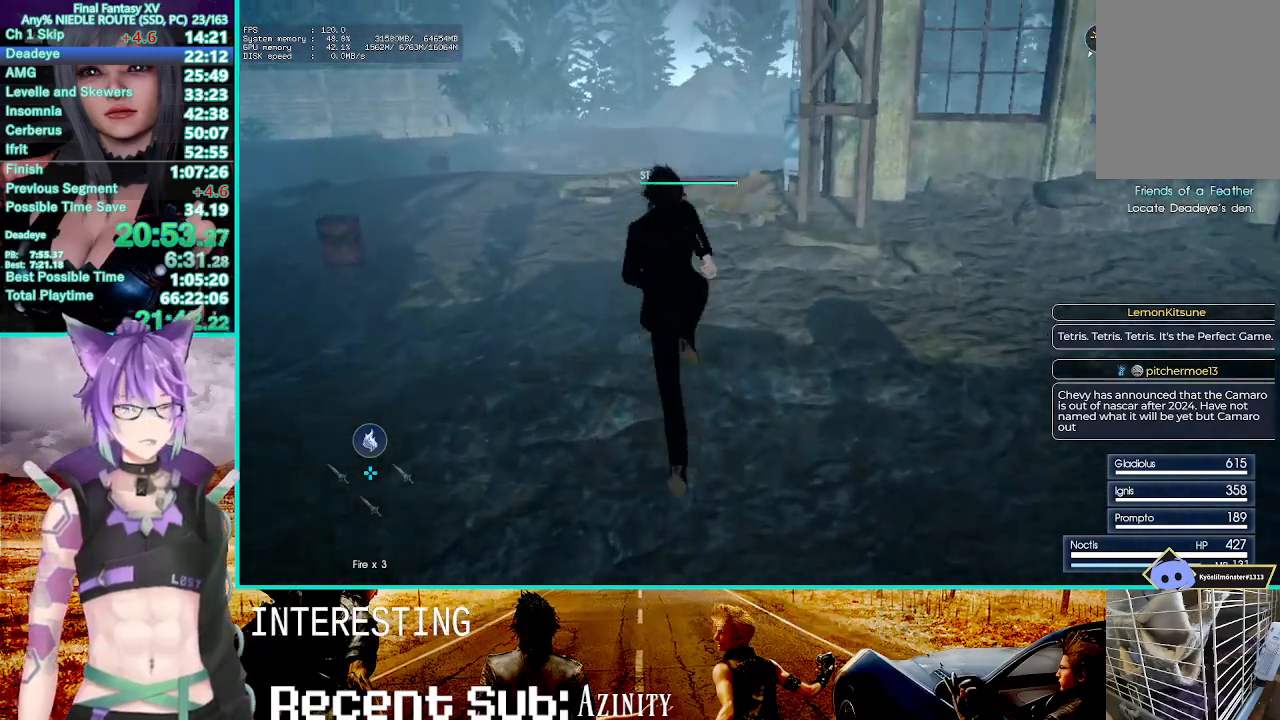
{"buttons": ["CROSS"], "left_stick": "up", "right_stick": "center", "events": [[300, "CROSS", "down"]]}
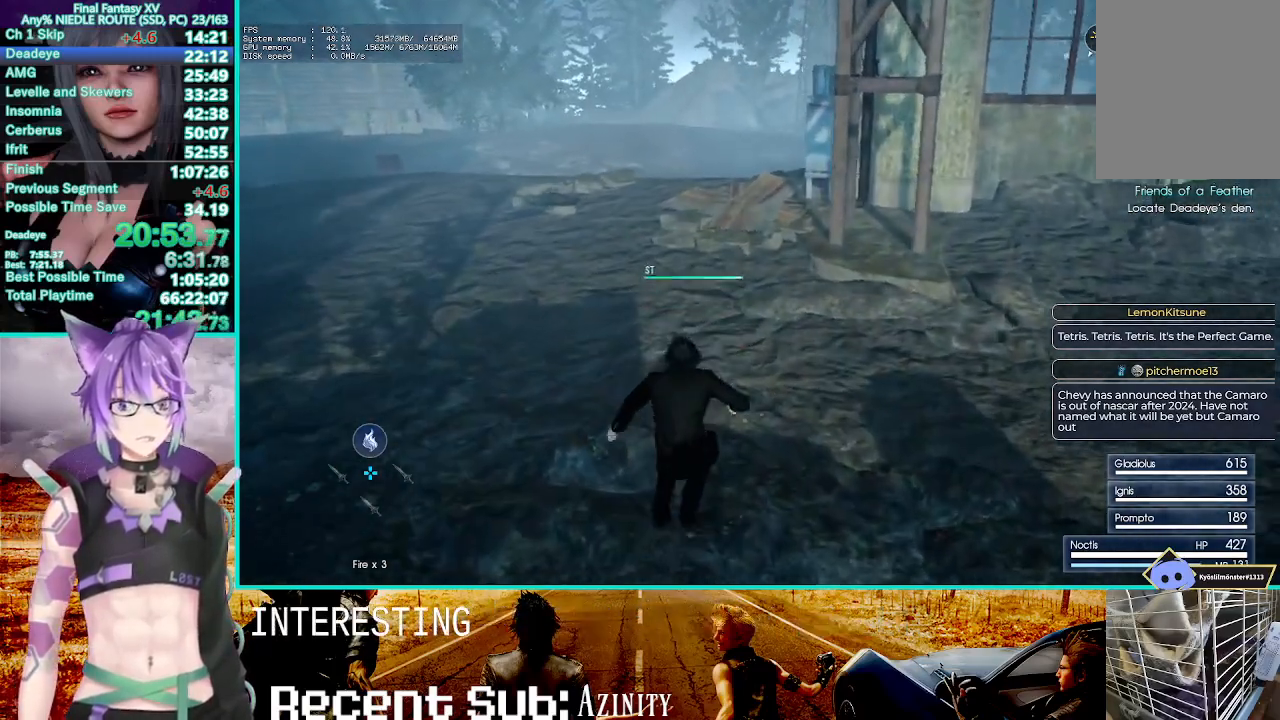
{"buttons": [], "left_stick": "up", "right_stick": "center", "events": [[50, "CROSS", "up"]]}
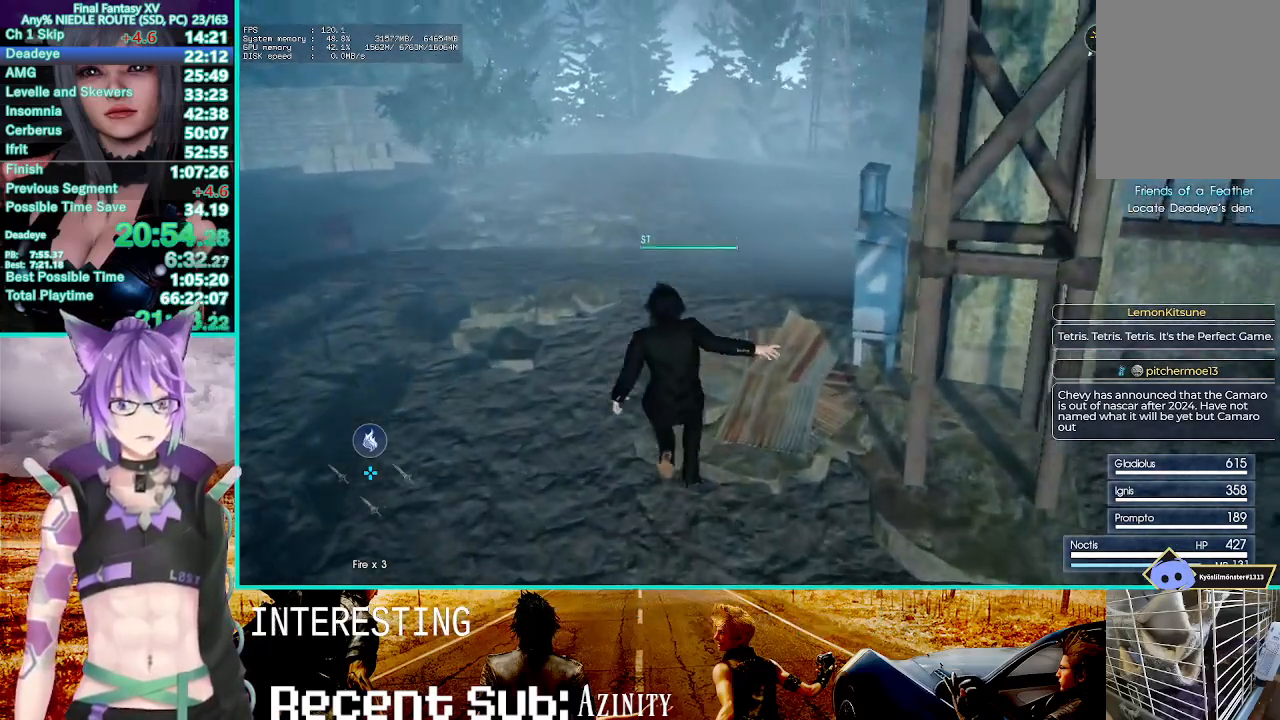
{"buttons": [], "left_stick": "up", "right_stick": "left", "events": [[100, "CROSS", "down"], [317, "CROSS", "up"], [500, "right_stick", "left"]]}